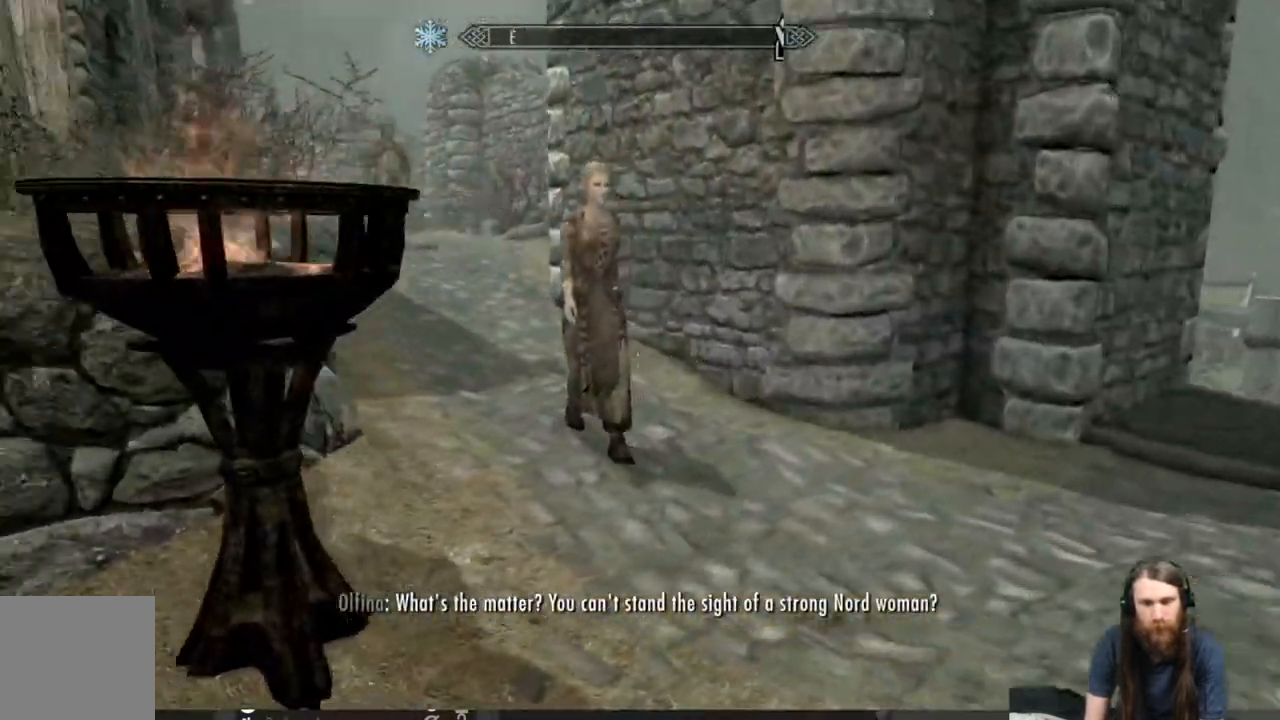
Gameplay with a controller (Xbox layout); each line is a JSON object with the inputs held at the frame after it. "events" lists button and stick changes between this image and that frame as [ms after this image, input, new state], when the widget could be followed in between.
{"buttons": [], "left_stick": "center", "right_stick": "center", "events": [[50, "right_stick", "center"], [183, "left_stick", "up"], [450, "left_stick", "left"], [500, "left_stick", "center"]]}
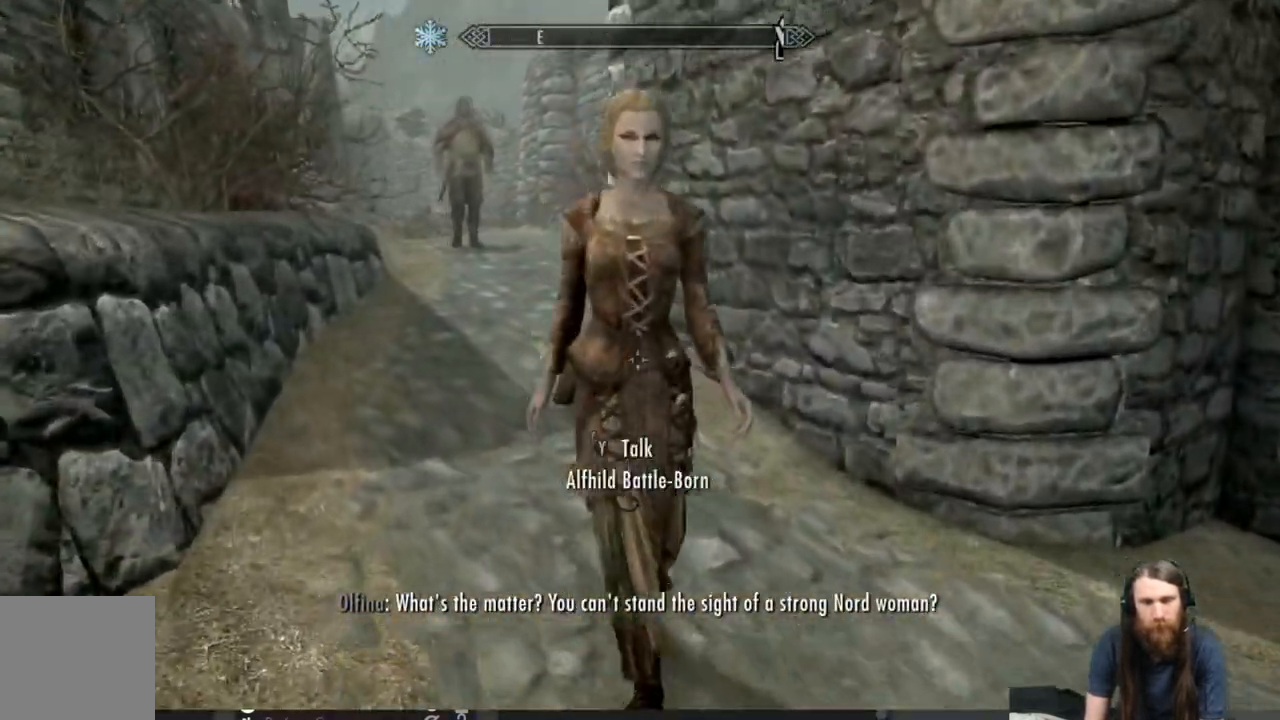
{"buttons": [], "left_stick": "center", "right_stick": "center", "events": [[17, "Y", "down"], [217, "Y", "up"]]}
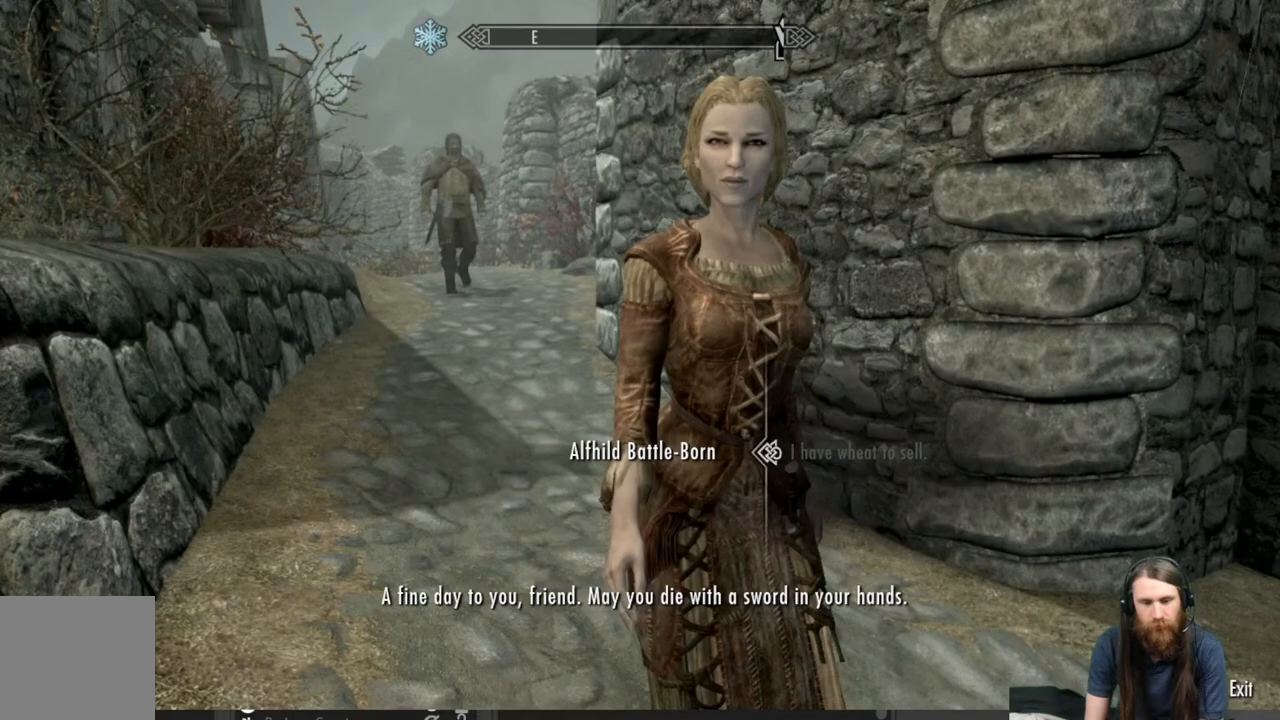
{"buttons": [], "left_stick": "center", "right_stick": "center", "events": []}
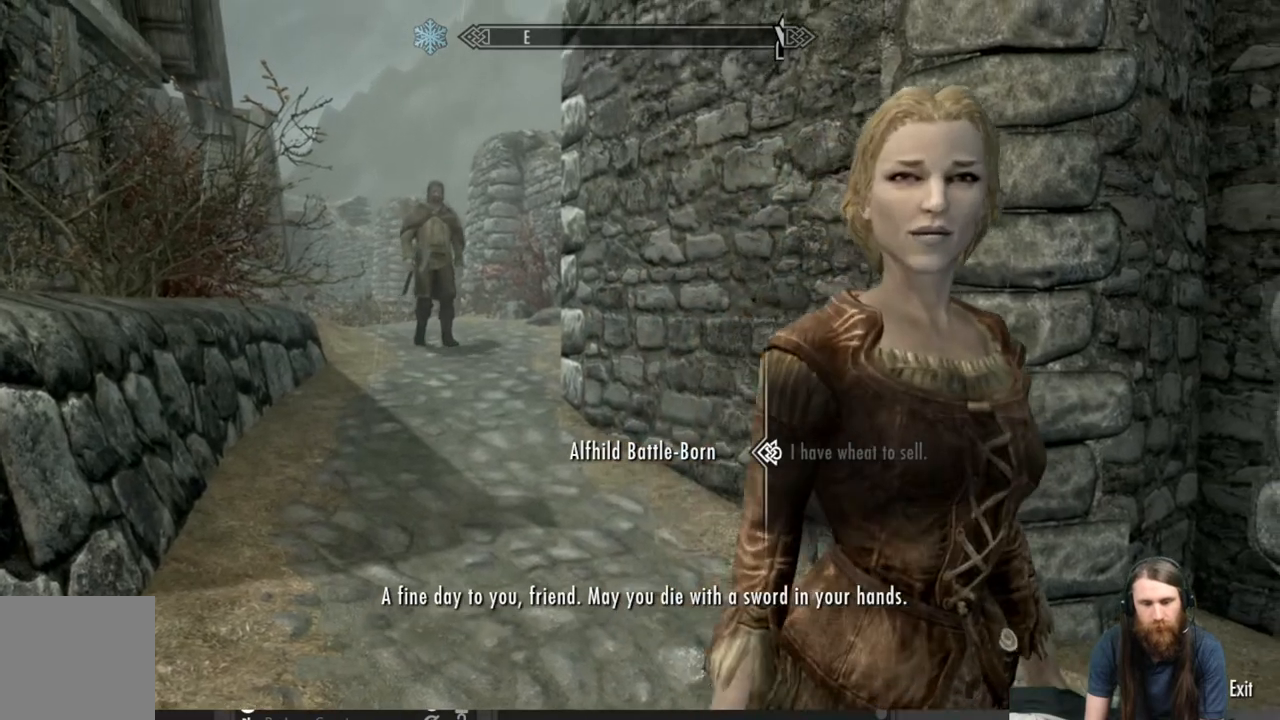
{"buttons": [], "left_stick": "center", "right_stick": "center", "events": []}
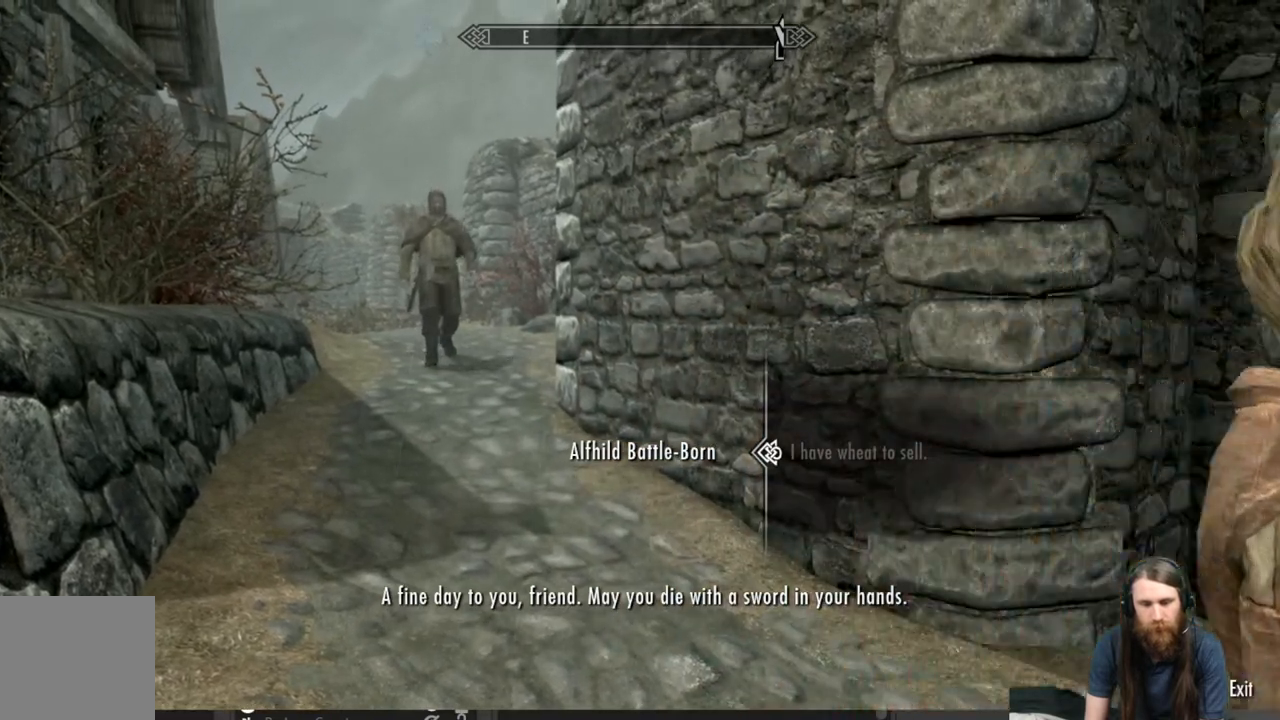
{"buttons": [], "left_stick": "center", "right_stick": "center", "events": []}
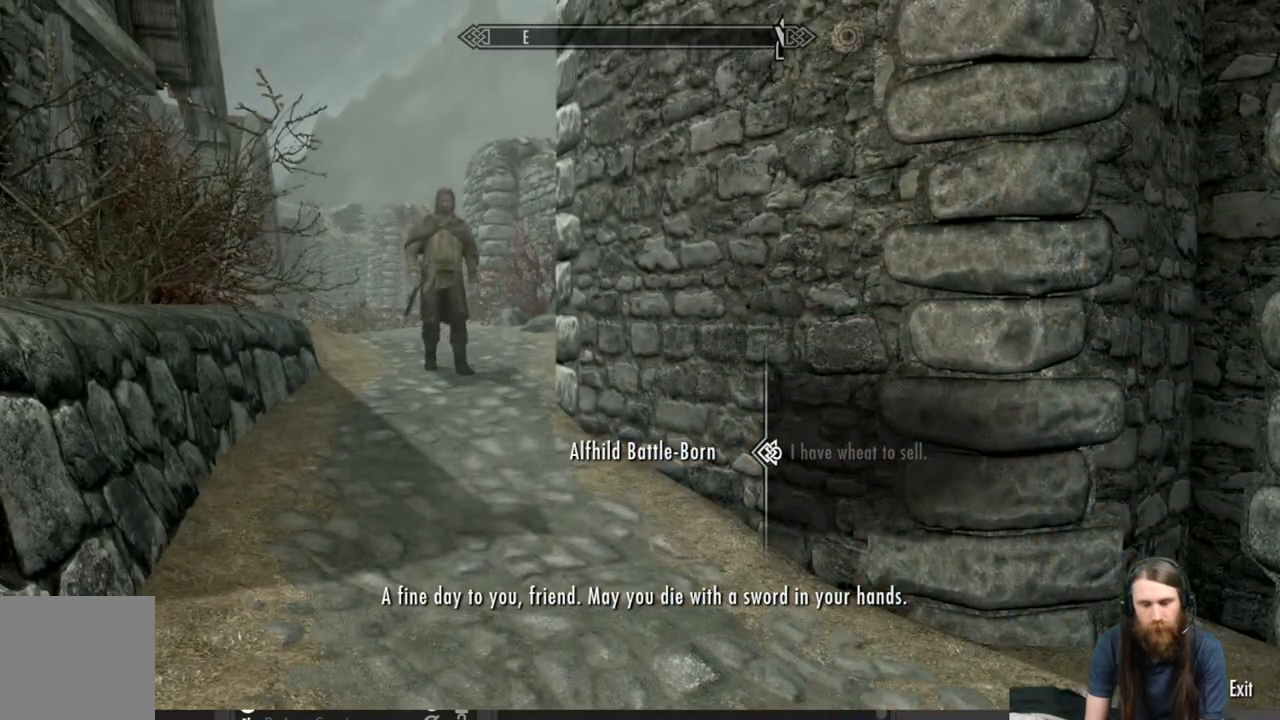
{"buttons": [], "left_stick": "center", "right_stick": "center", "events": [[383, "B", "down"], [450, "B", "up"]]}
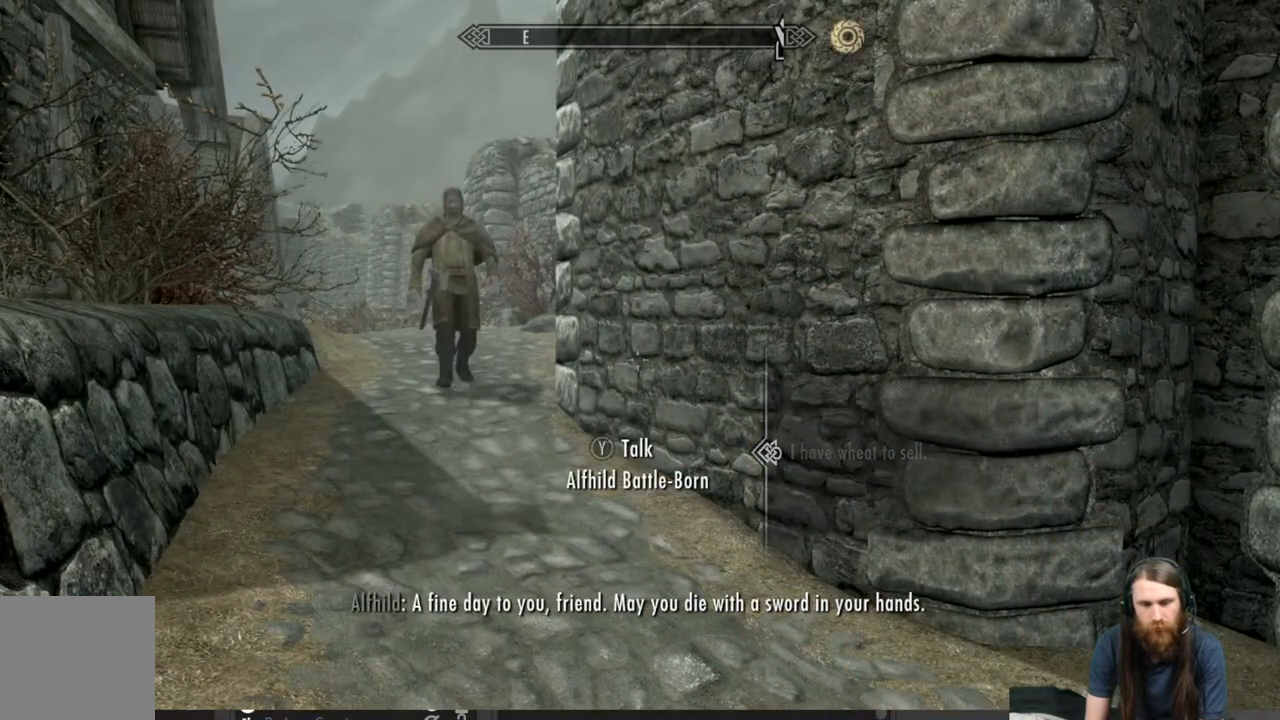
{"buttons": [], "left_stick": "center", "right_stick": "right", "events": [[183, "right_stick", "right"]]}
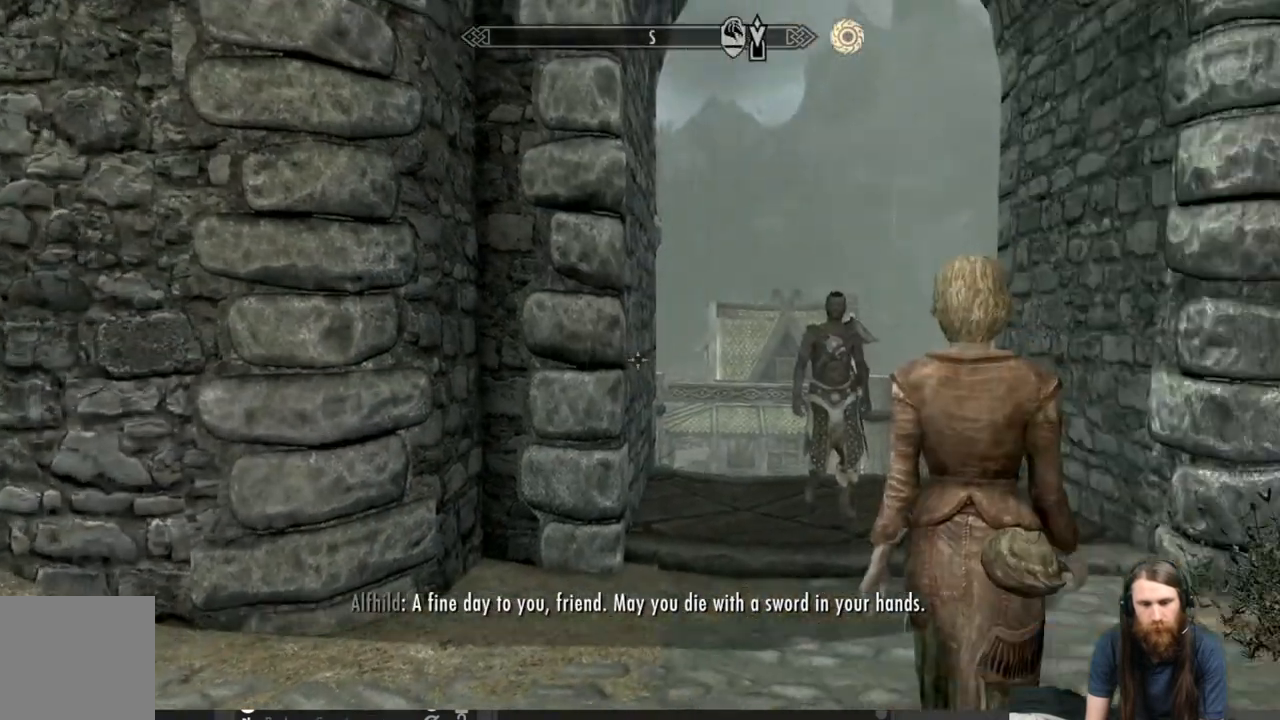
{"buttons": [], "left_stick": "up-left", "right_stick": "center", "events": [[33, "right_stick", "center"], [117, "left_stick", "up"], [317, "right_stick", "down"], [433, "left_stick", "up-left"], [467, "right_stick", "center"]]}
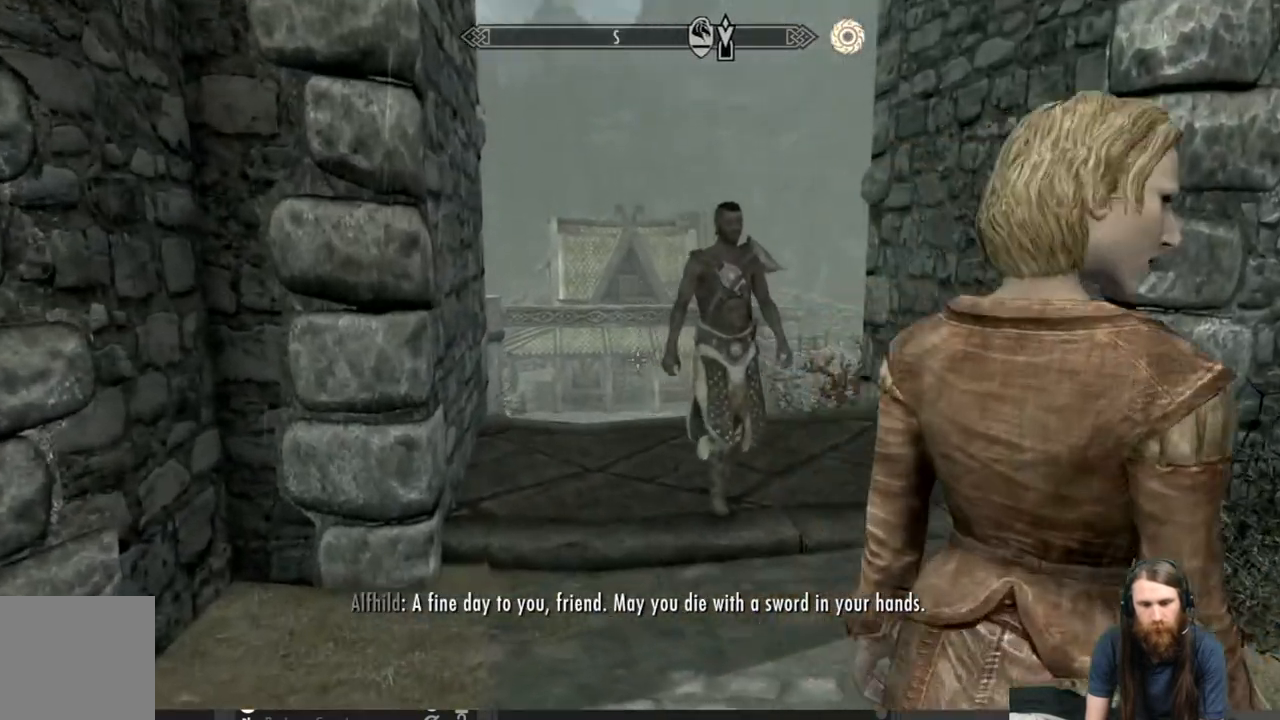
{"buttons": [], "left_stick": "up", "right_stick": "down-right", "events": [[83, "left_stick", "up"], [267, "right_stick", "down"], [400, "right_stick", "down-right"]]}
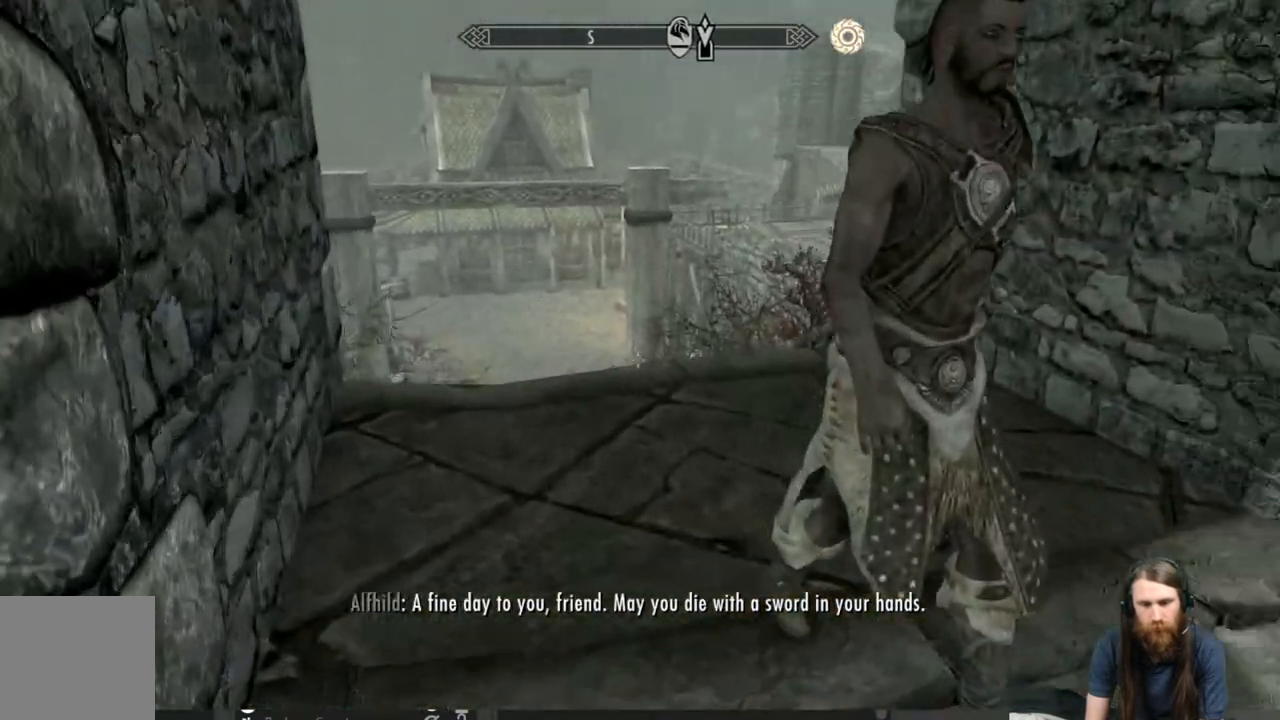
{"buttons": [], "left_stick": "center", "right_stick": "center", "events": [[33, "right_stick", "right"], [83, "left_stick", "center"], [200, "right_stick", "center"]]}
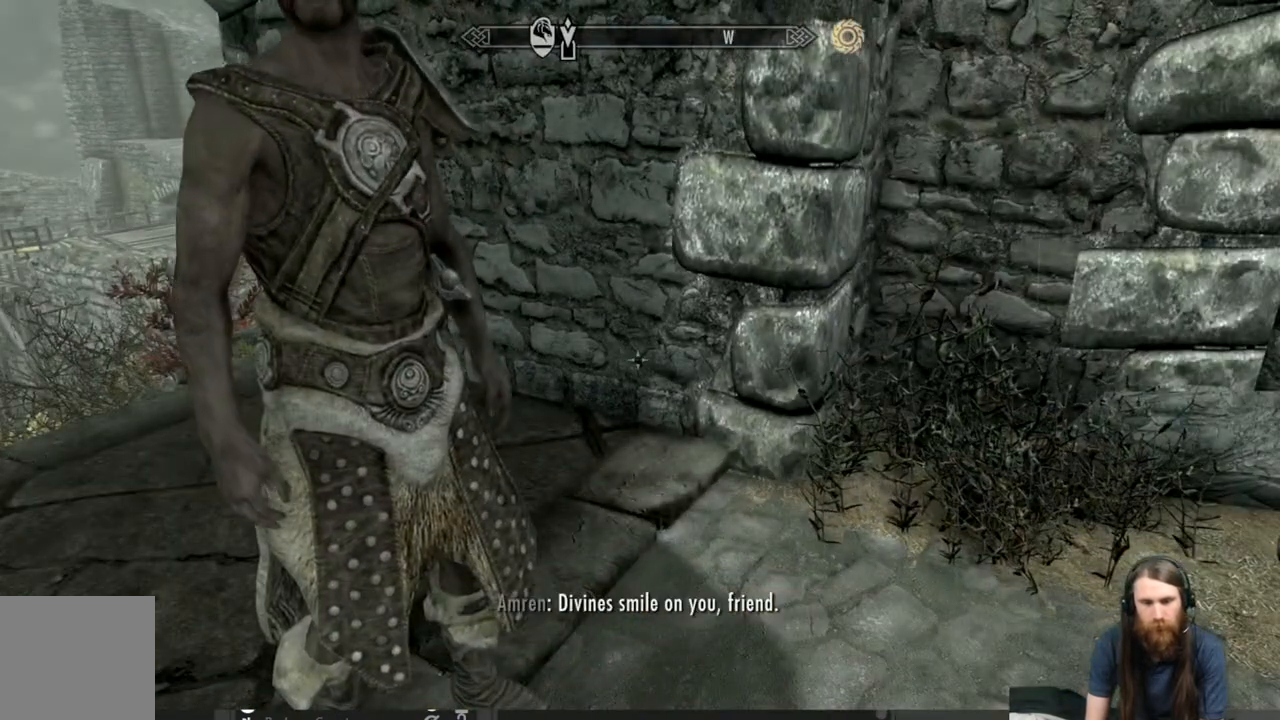
{"buttons": ["Y"], "left_stick": "center", "right_stick": "center", "events": [[167, "left_stick", "left"], [183, "right_stick", "up-left"], [283, "left_stick", "center"], [367, "right_stick", "center"], [433, "Y", "down"]]}
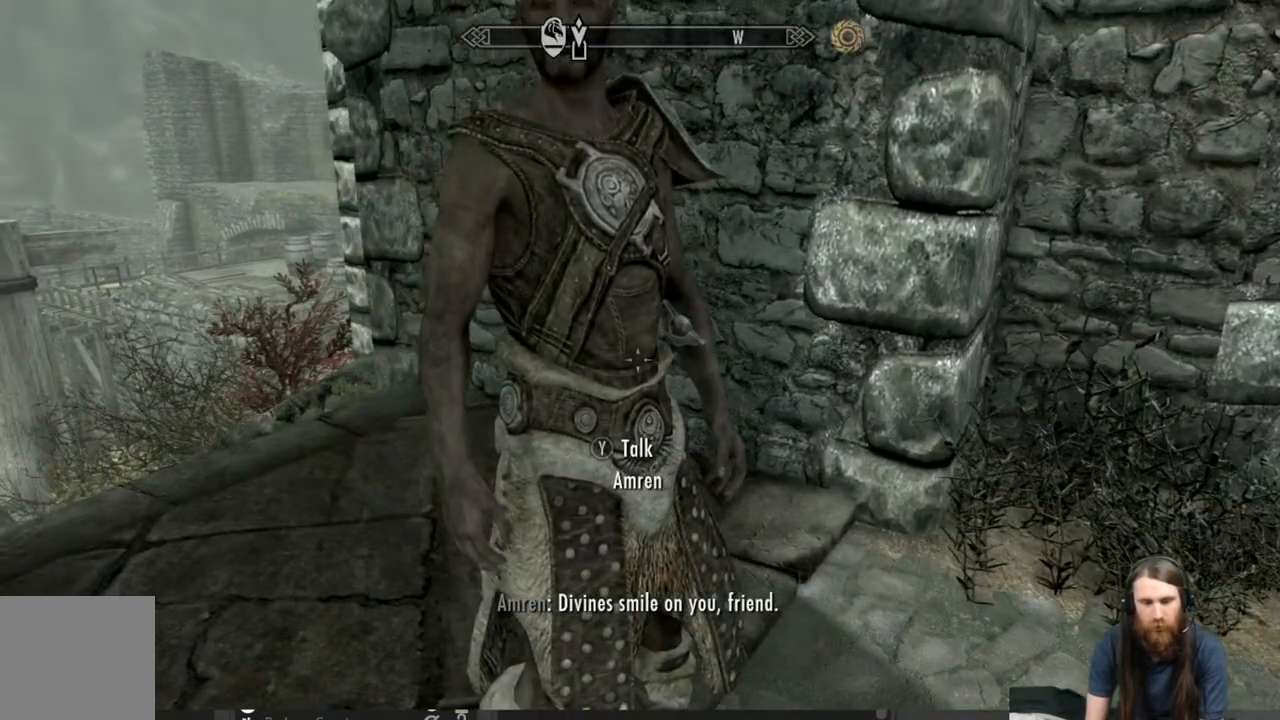
{"buttons": [], "left_stick": "center", "right_stick": "center", "events": [[83, "Y", "up"]]}
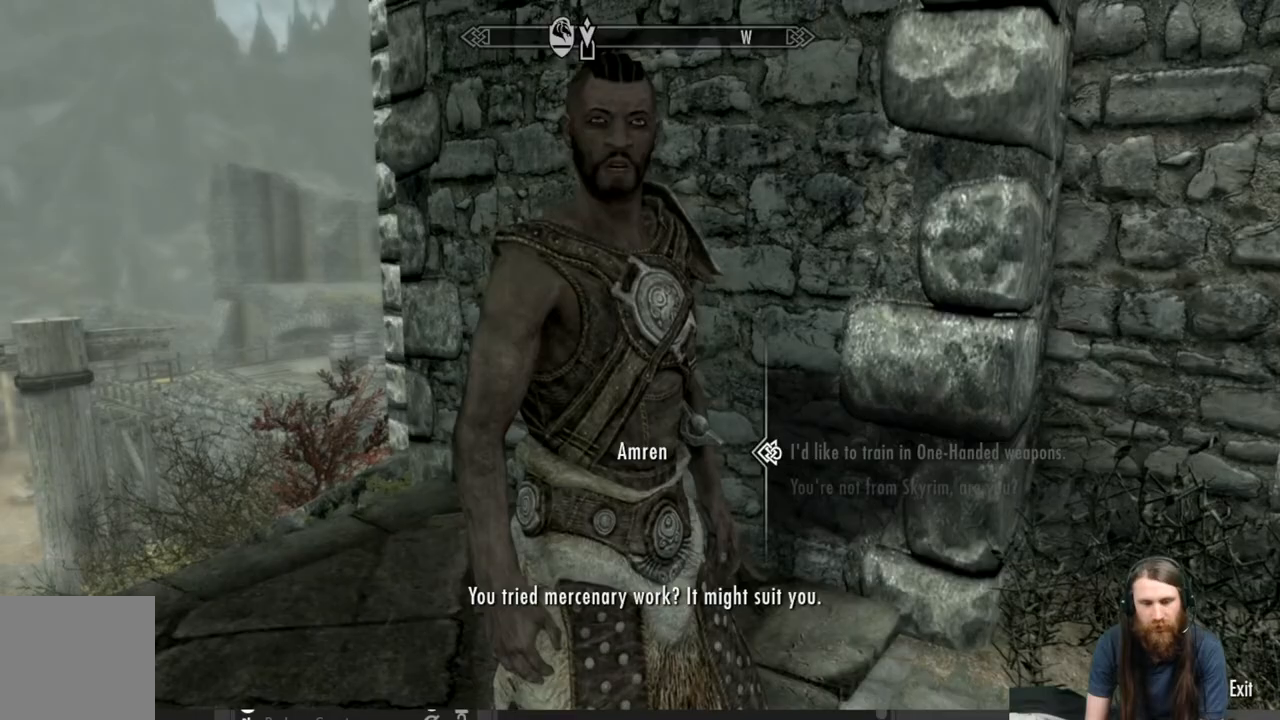
{"buttons": ["B"], "left_stick": "center", "right_stick": "center", "events": [[483, "B", "down"]]}
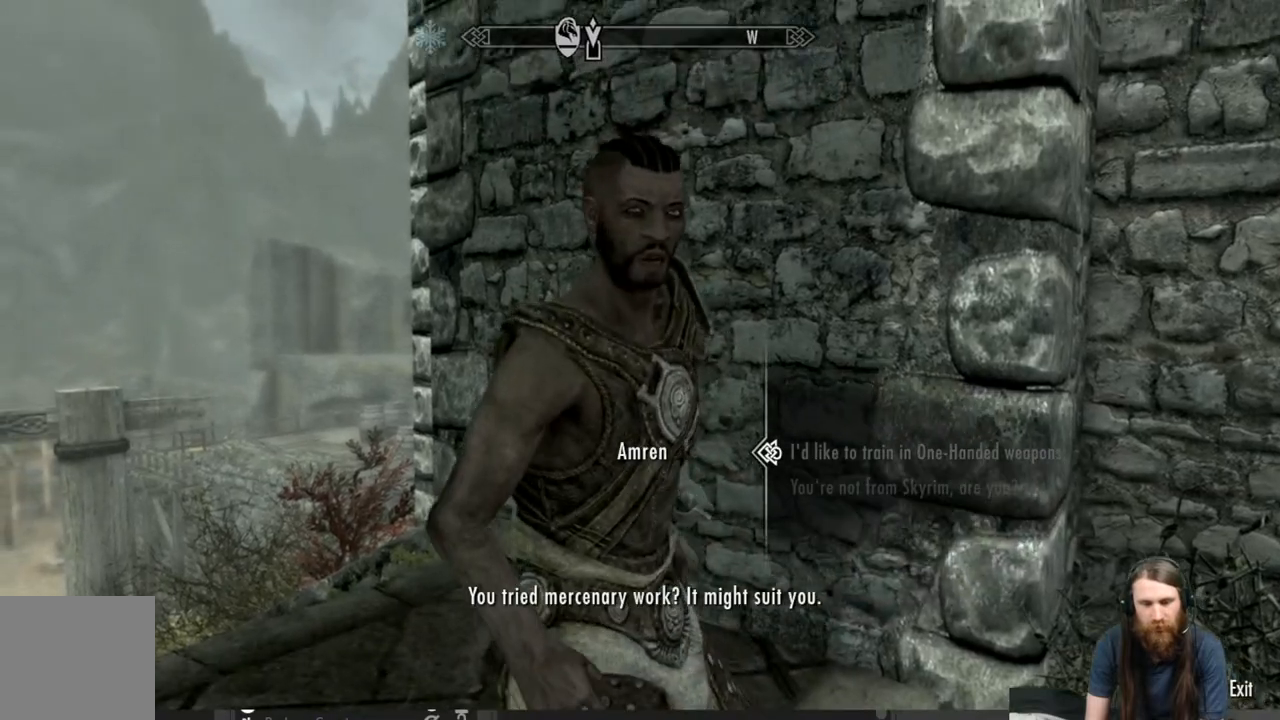
{"buttons": [], "left_stick": "center", "right_stick": "down-left", "events": [[100, "B", "up"], [283, "right_stick", "down-left"]]}
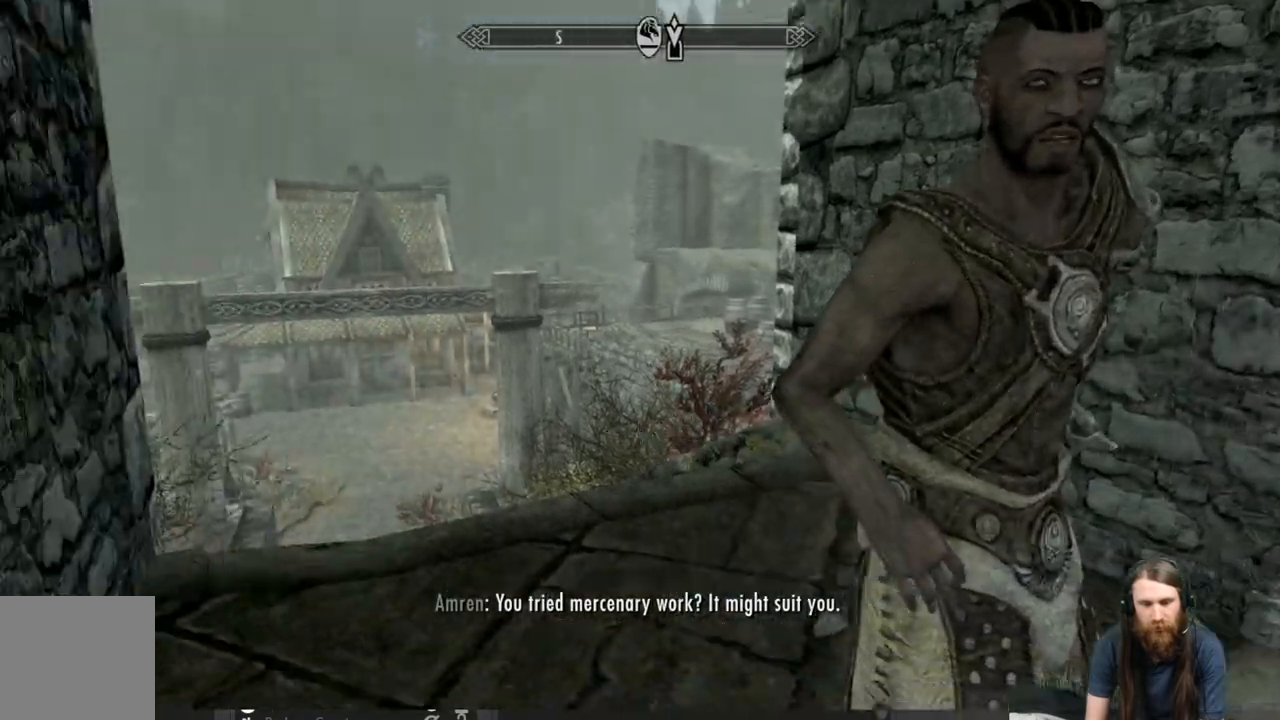
{"buttons": [], "left_stick": "up", "right_stick": "center", "events": [[33, "right_stick", "center"], [117, "left_stick", "up"], [117, "right_stick", "down-left"], [250, "right_stick", "center"]]}
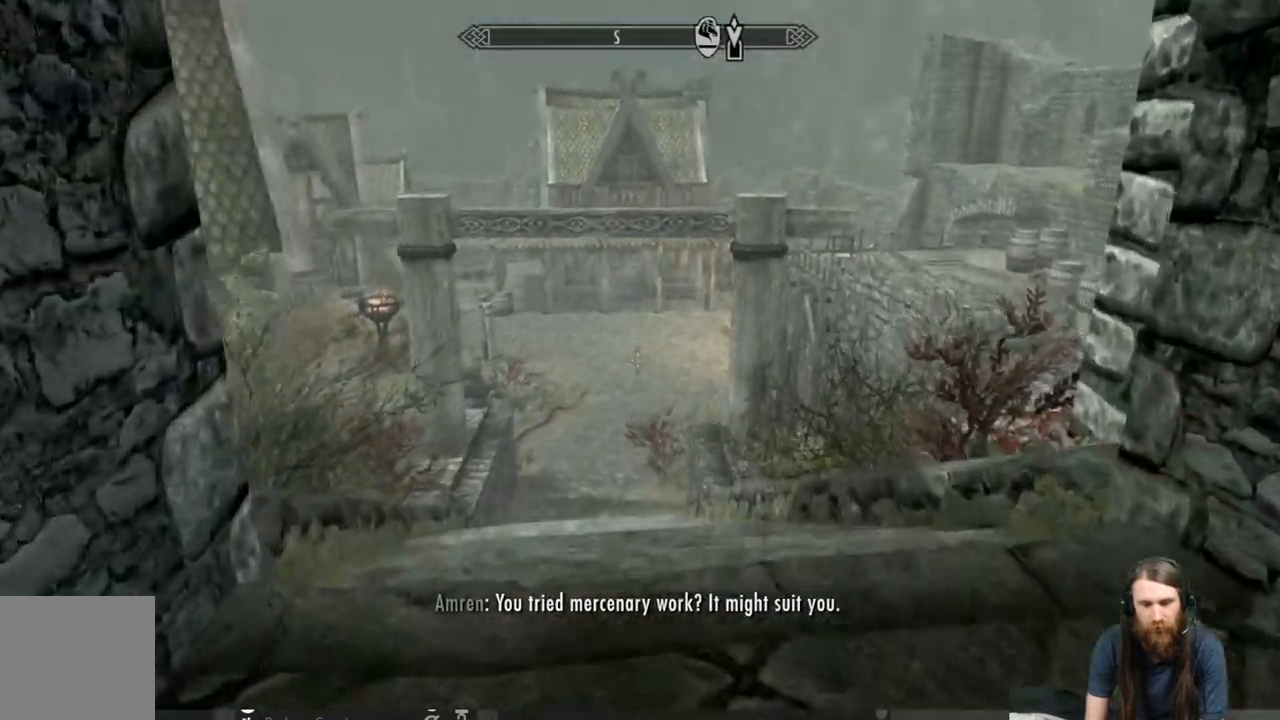
{"buttons": ["A"], "left_stick": "up", "right_stick": "center", "events": [[217, "A", "down"]]}
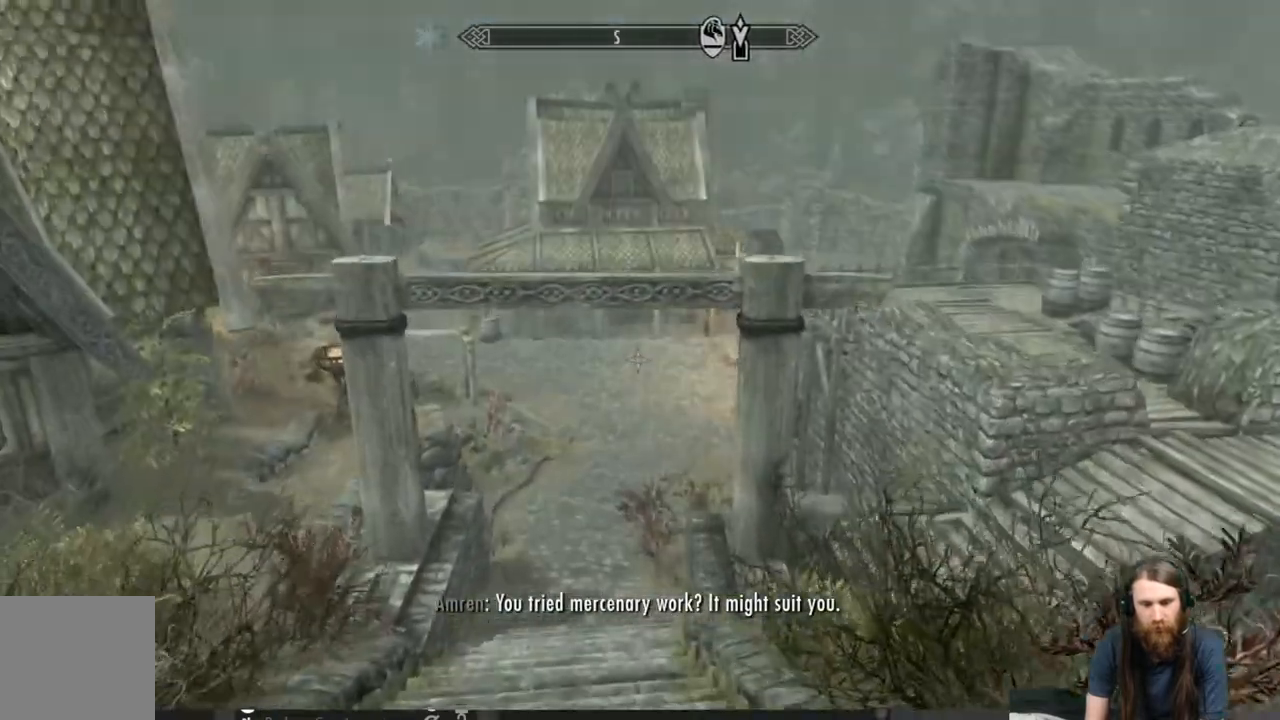
{"buttons": [], "left_stick": "up-right", "right_stick": "center", "events": [[67, "A", "up"], [100, "left_stick", "up-right"]]}
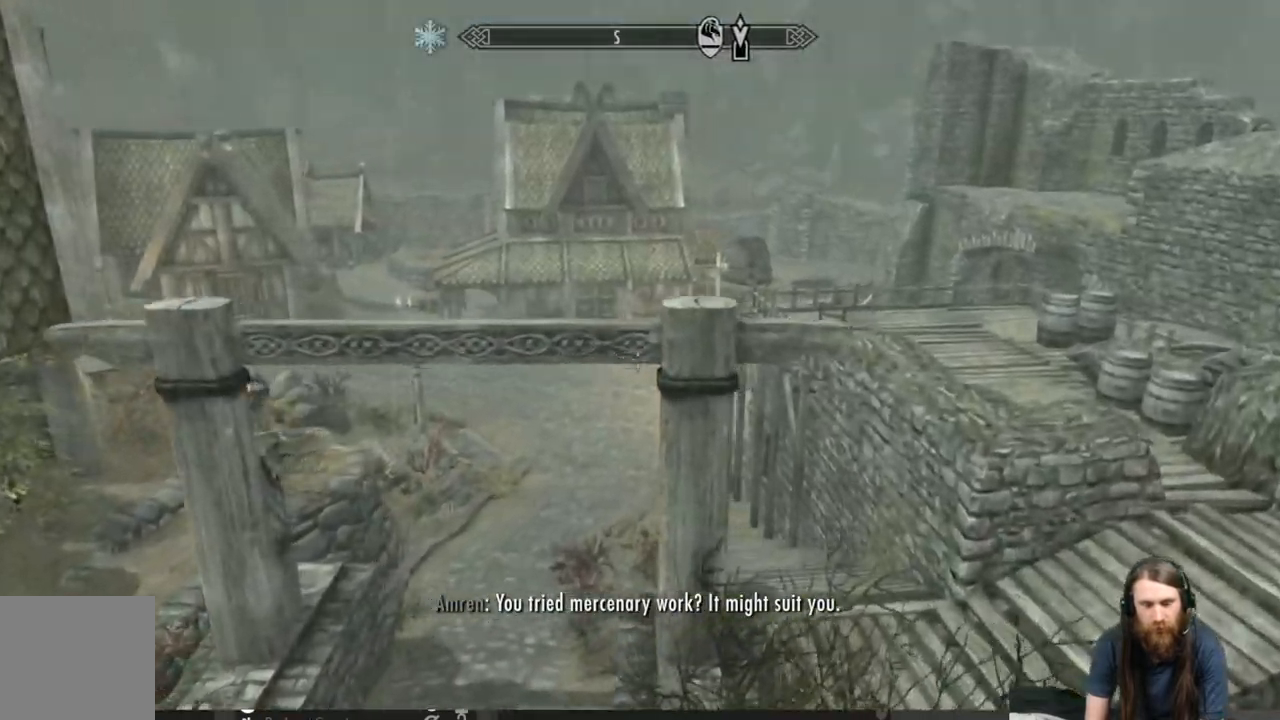
{"buttons": [], "left_stick": "up", "right_stick": "center", "events": [[133, "left_stick", "up"], [350, "right_stick", "left"], [433, "right_stick", "center"]]}
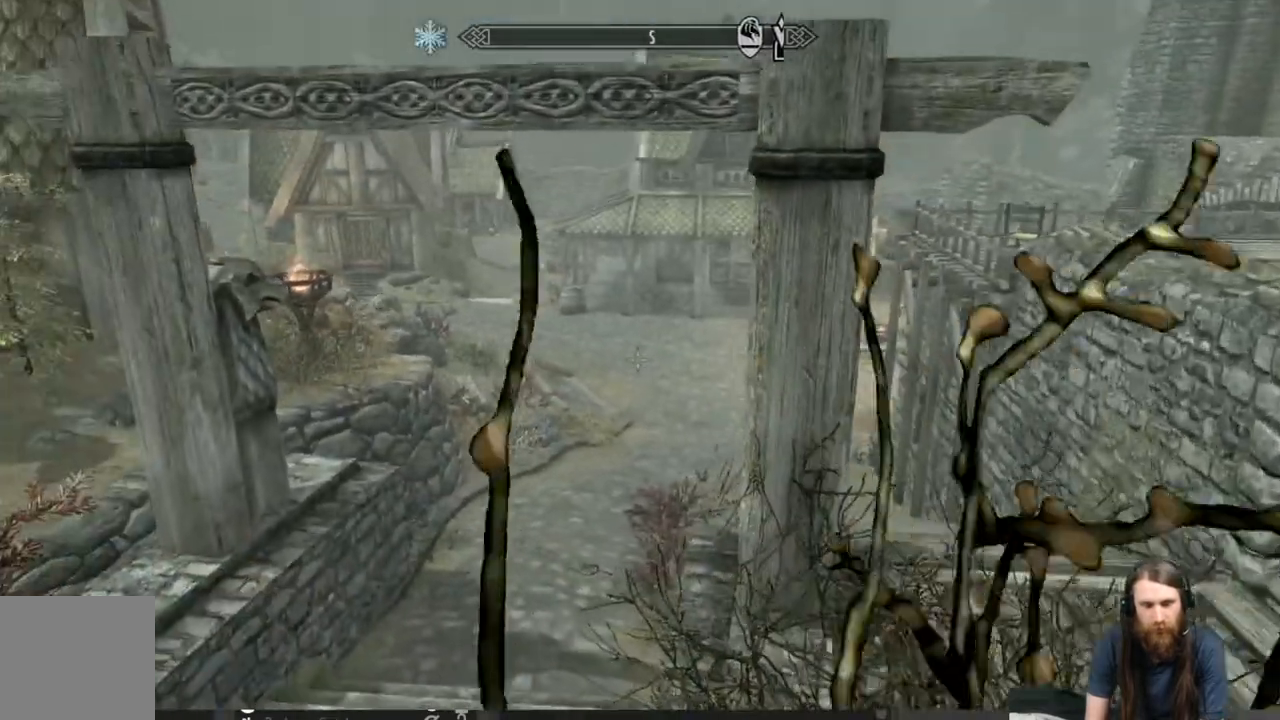
{"buttons": [], "left_stick": "up", "right_stick": "center", "events": [[183, "A", "down"], [367, "A", "up"]]}
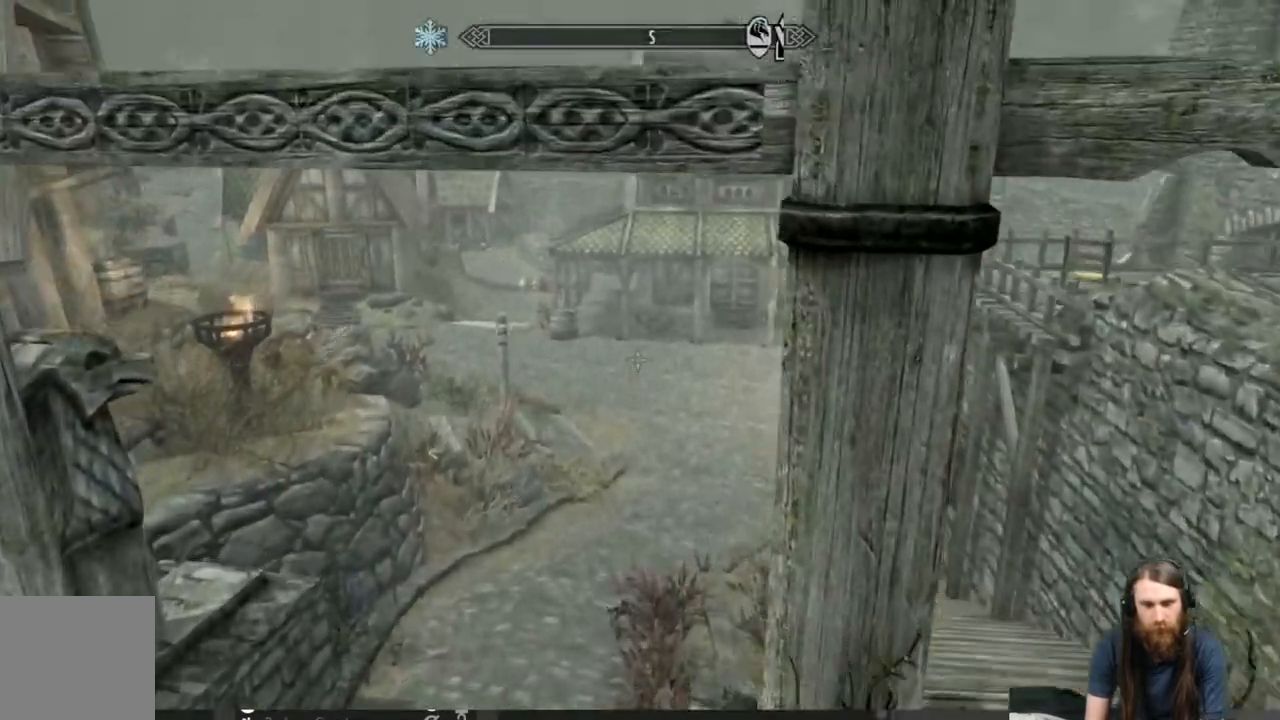
{"buttons": [], "left_stick": "up", "right_stick": "center", "events": []}
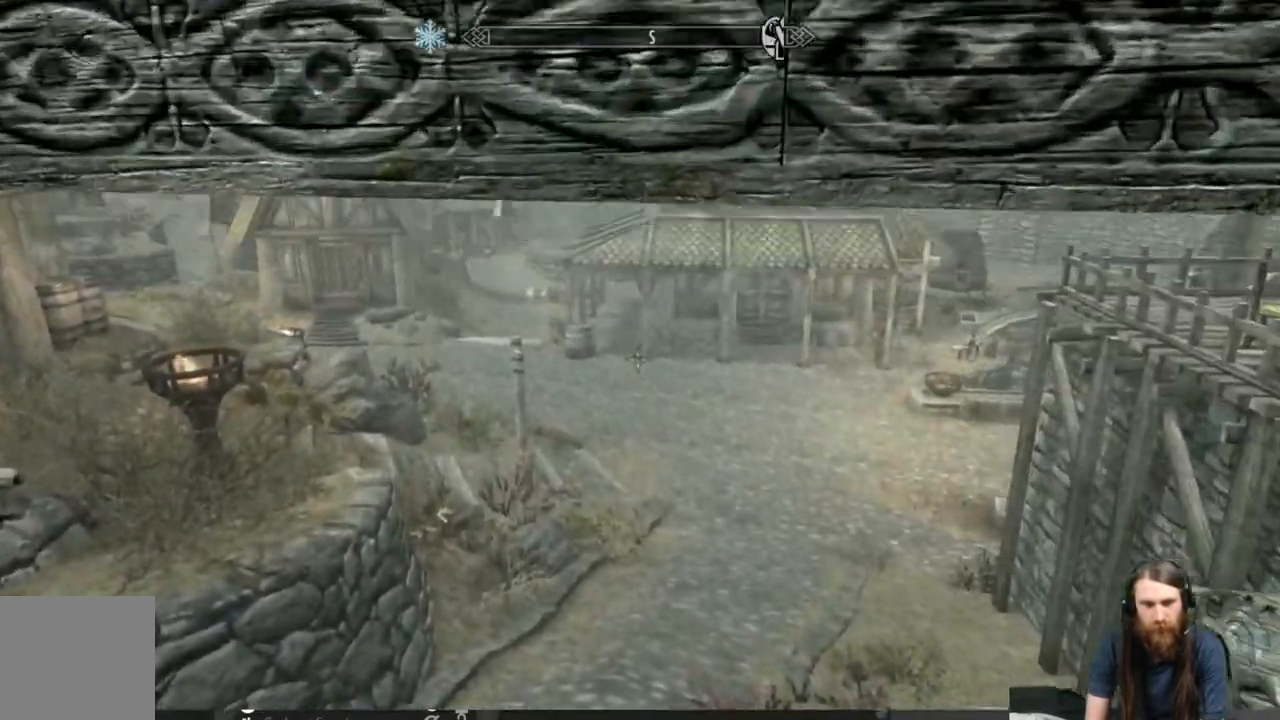
{"buttons": [], "left_stick": "up", "right_stick": "up", "events": [[250, "right_stick", "up-right"], [350, "right_stick", "center"], [500, "right_stick", "up"]]}
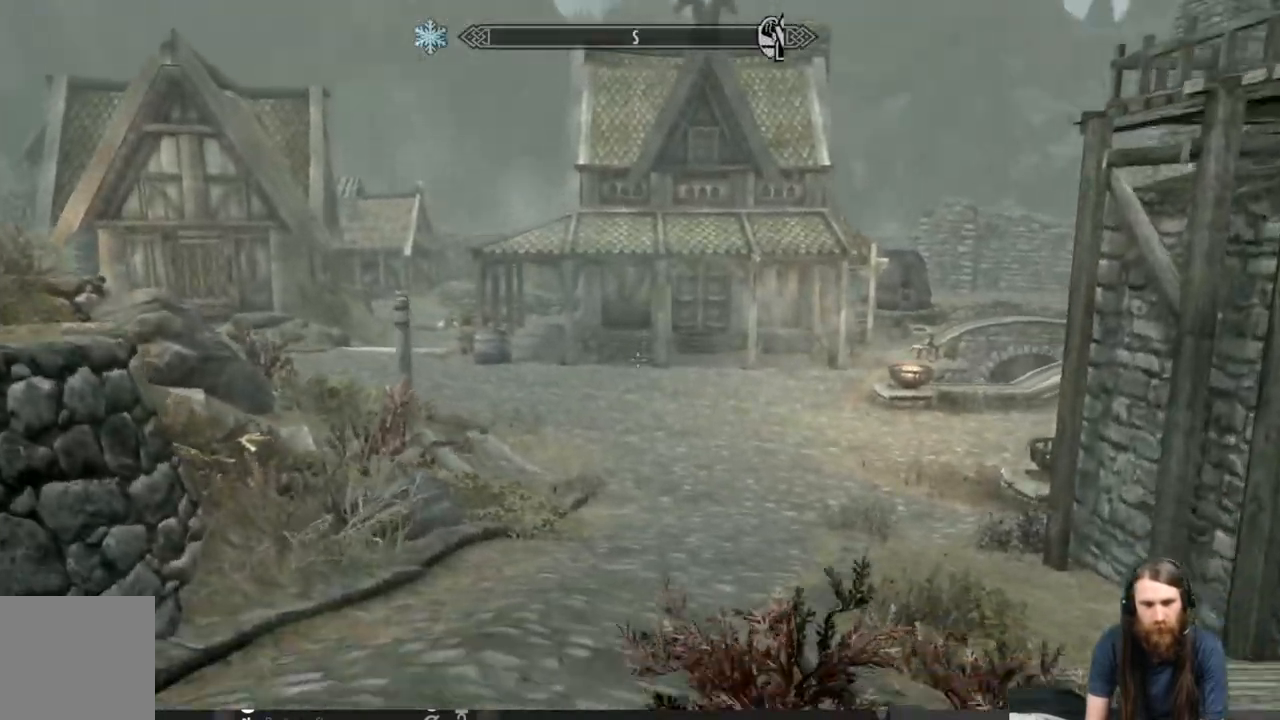
{"buttons": [], "left_stick": "up", "right_stick": "center", "events": [[117, "right_stick", "center"]]}
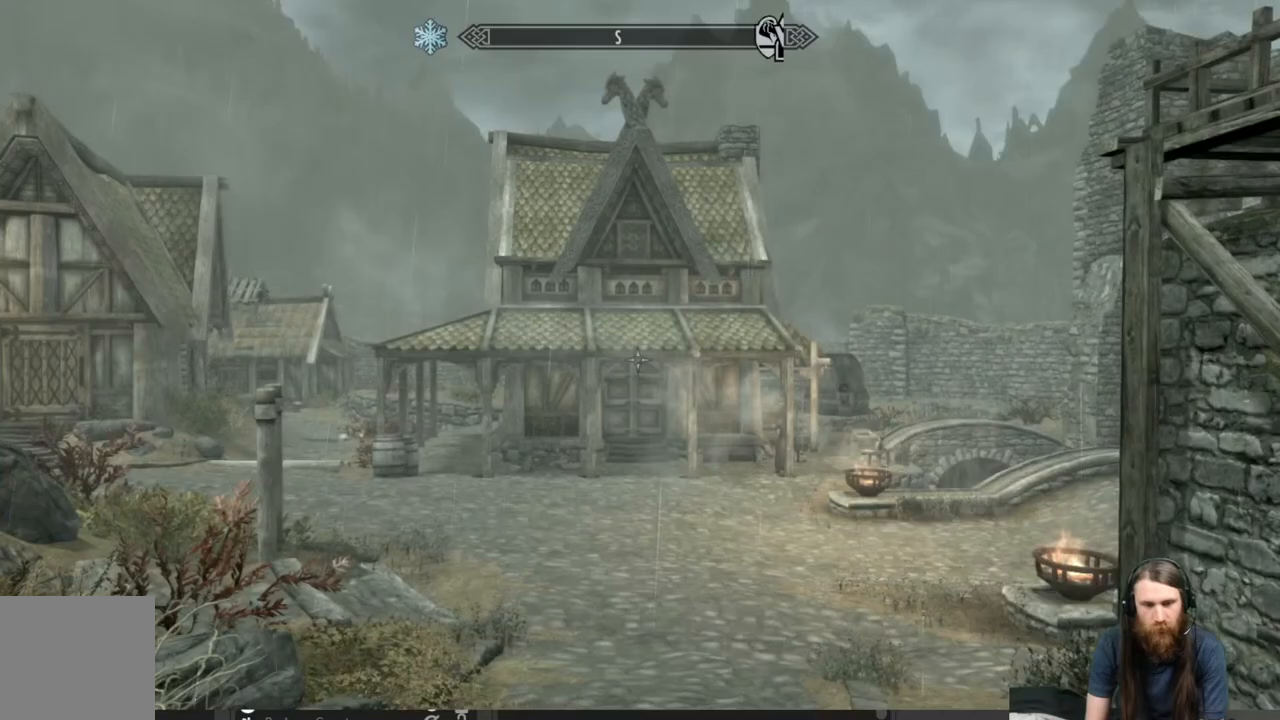
{"buttons": ["L1"], "left_stick": "up", "right_stick": "center", "events": [[17, "right_stick", "left"], [67, "L1", "down"], [167, "right_stick", "center"]]}
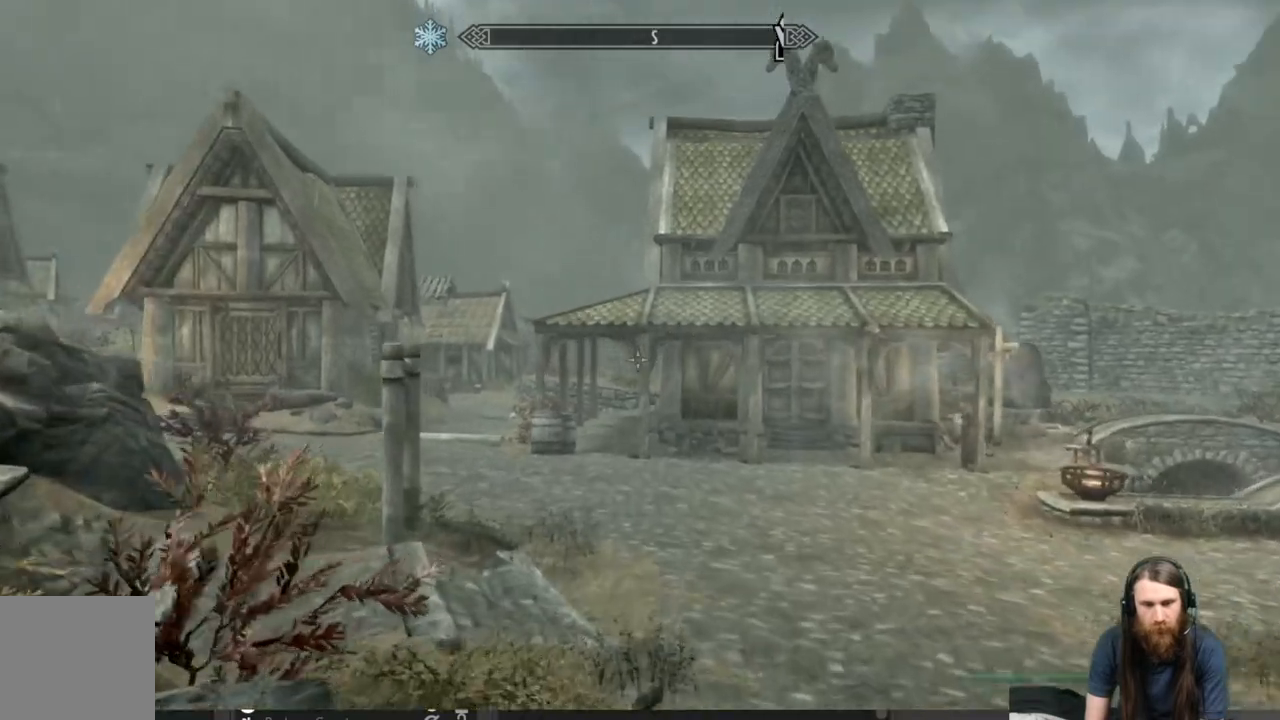
{"buttons": ["L1"], "left_stick": "up", "right_stick": "center", "events": []}
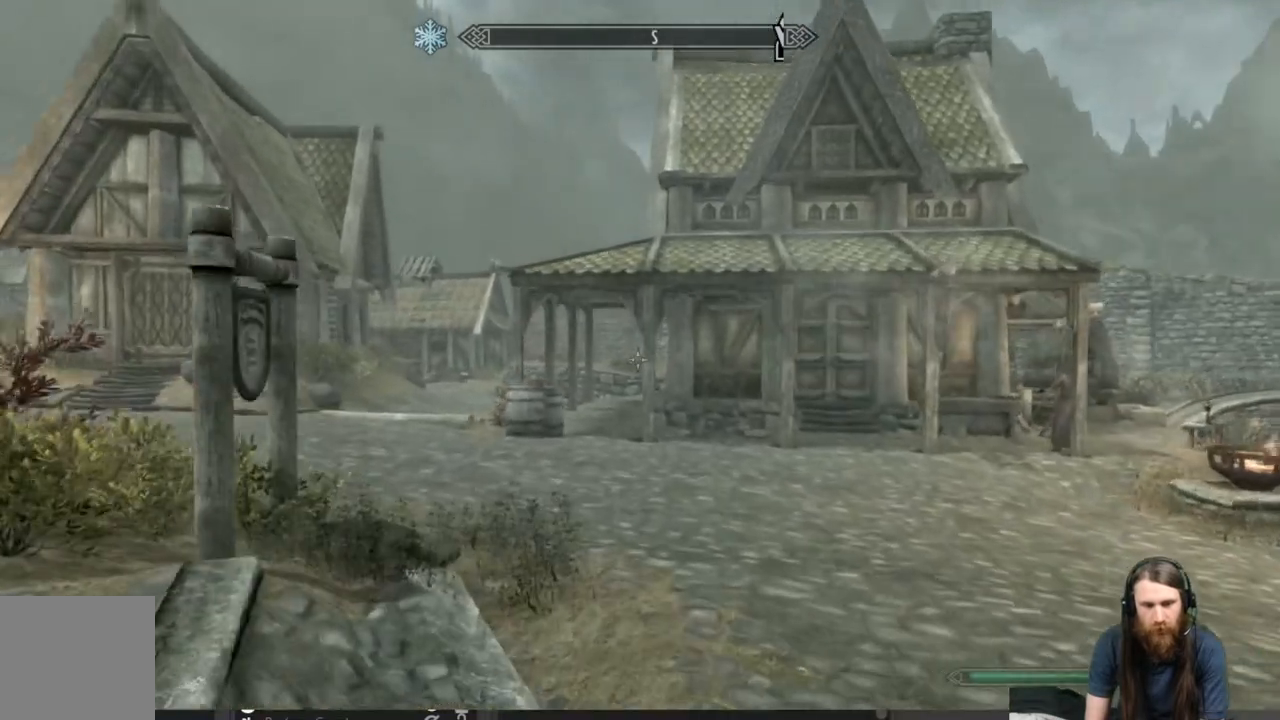
{"buttons": [], "left_stick": "up", "right_stick": "center", "events": [[33, "right_stick", "left"], [267, "right_stick", "center"], [300, "L1", "up"]]}
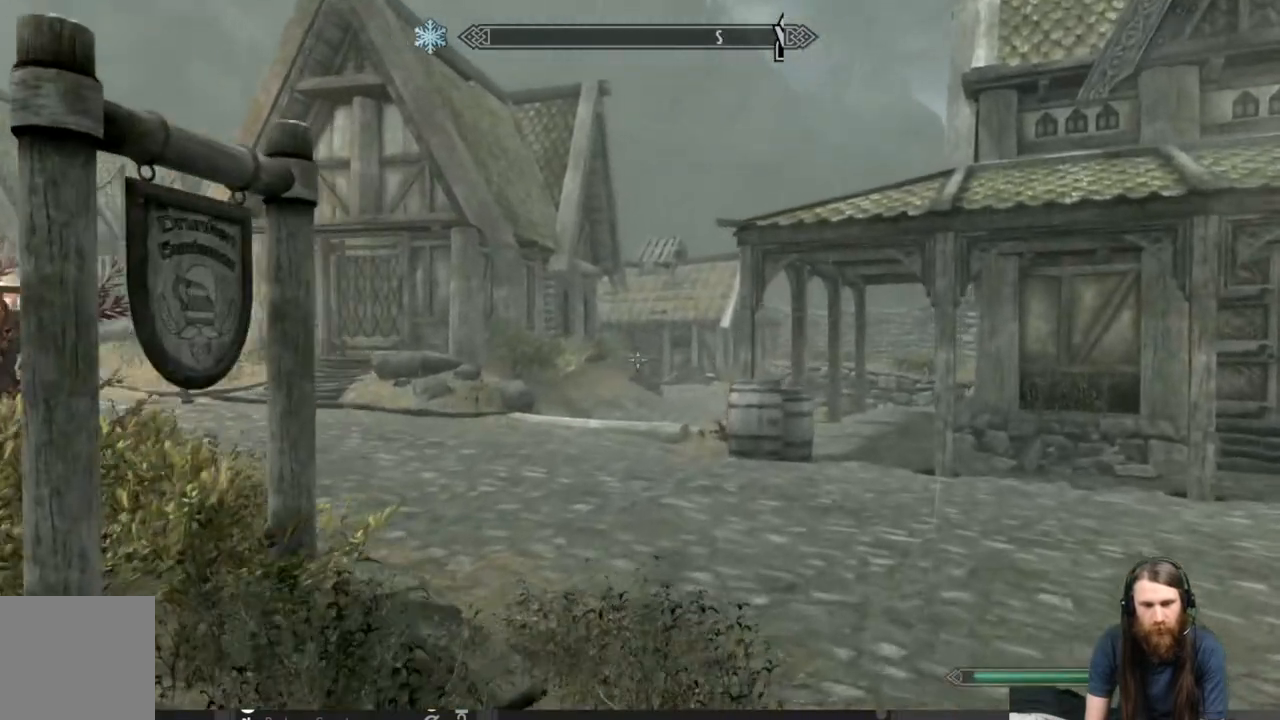
{"buttons": [], "left_stick": "up-right", "right_stick": "center", "events": [[267, "right_stick", "left"], [433, "right_stick", "center"], [450, "left_stick", "up-right"]]}
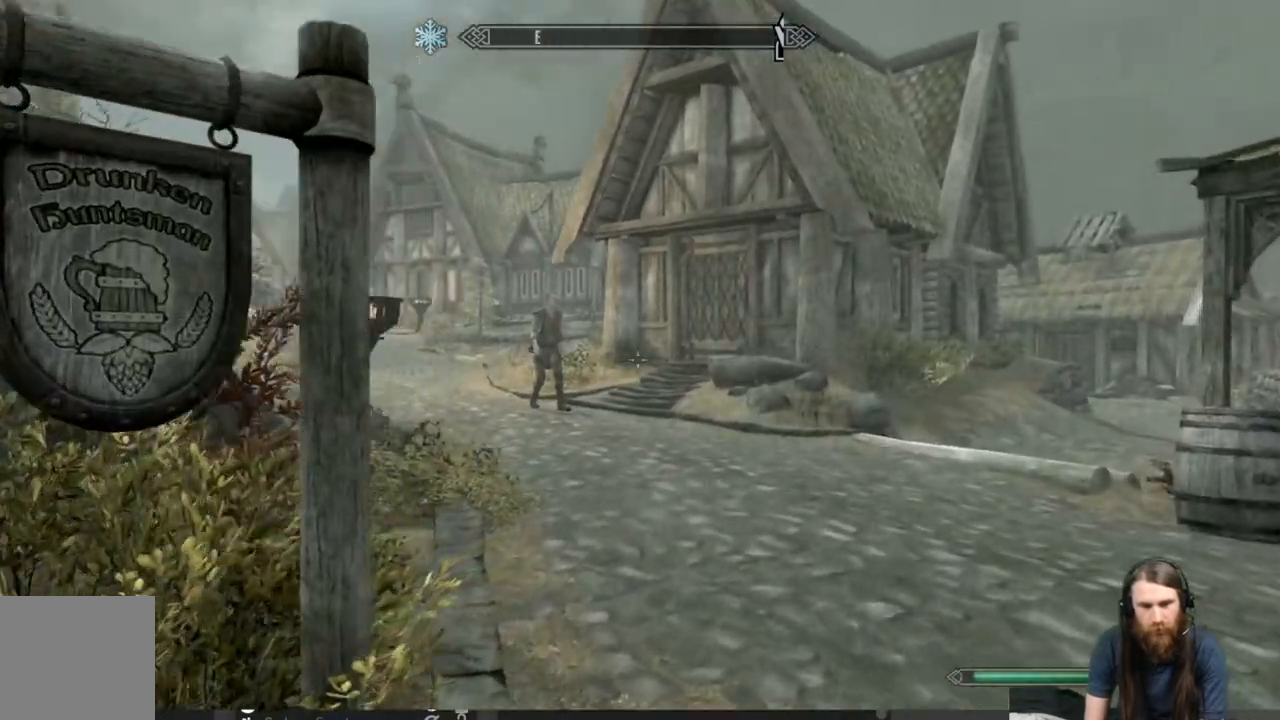
{"buttons": [], "left_stick": "up-right", "right_stick": "center", "events": [[17, "right_stick", "left"], [167, "right_stick", "center"]]}
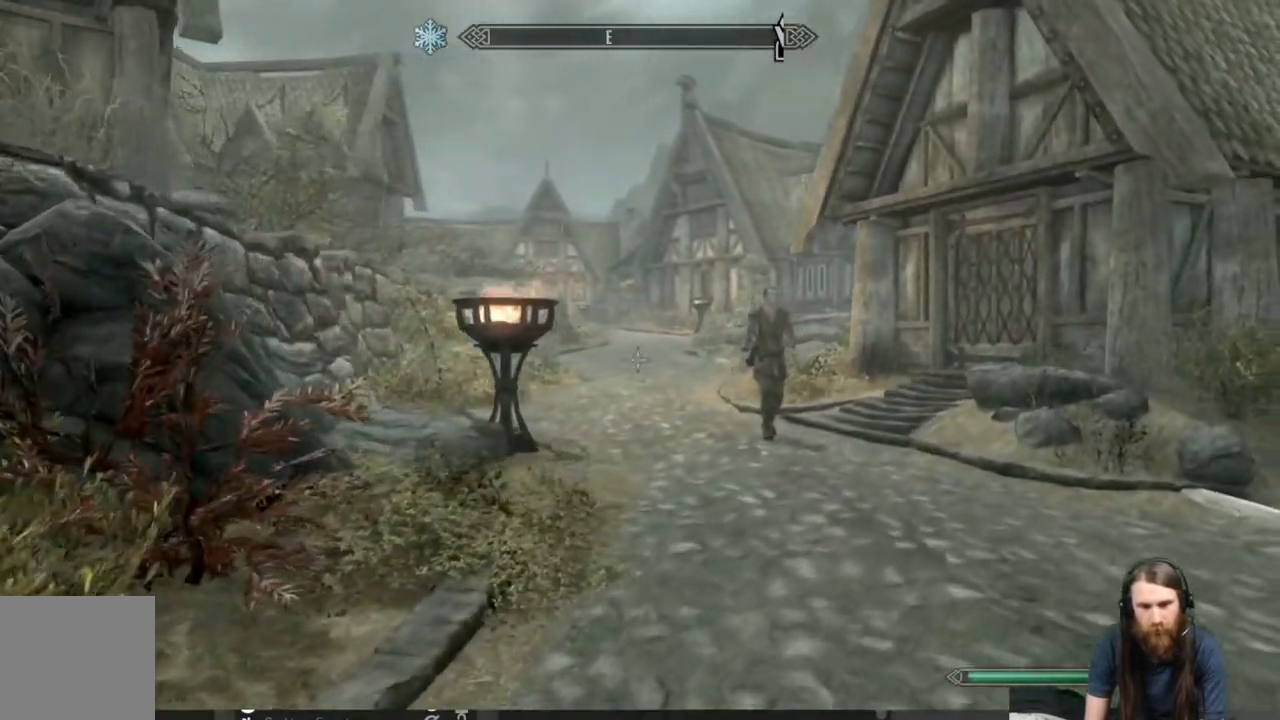
{"buttons": [], "left_stick": "right", "right_stick": "right", "events": [[267, "left_stick", "right"], [350, "right_stick", "right"]]}
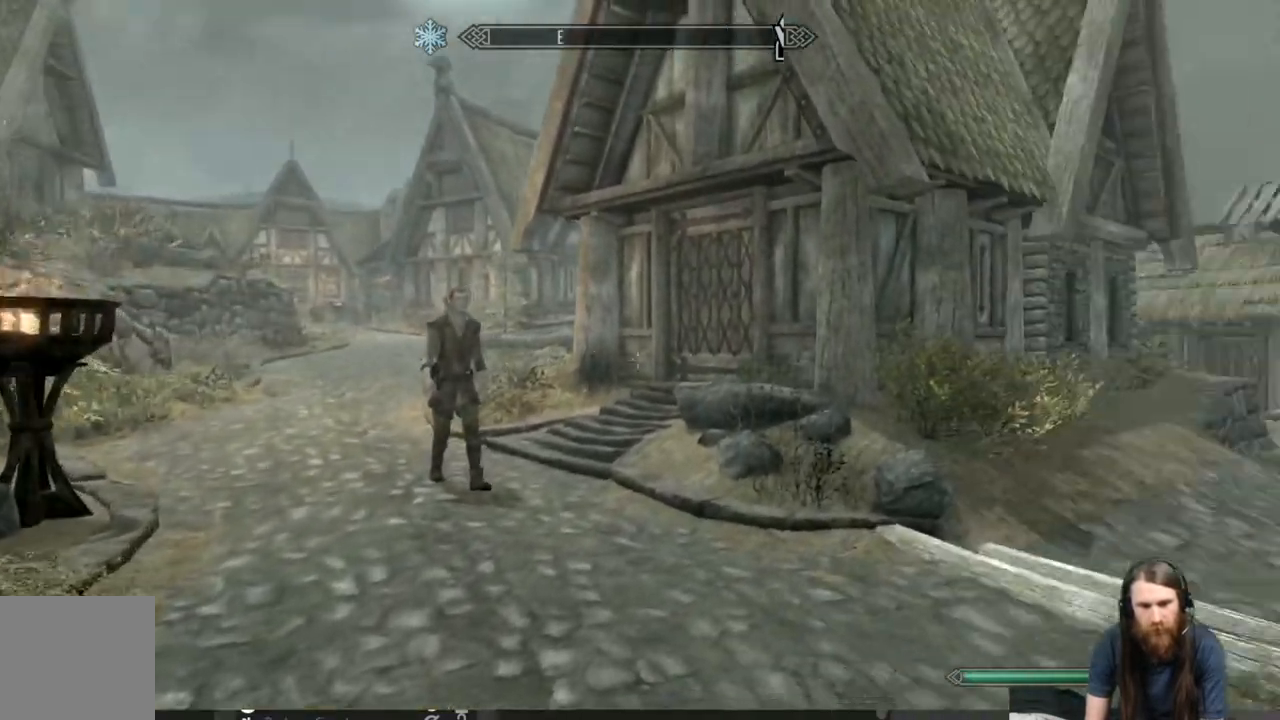
{"buttons": [], "left_stick": "left", "right_stick": "right", "events": [[33, "left_stick", "center"], [150, "right_stick", "center"], [283, "left_stick", "left"], [400, "right_stick", "right"]]}
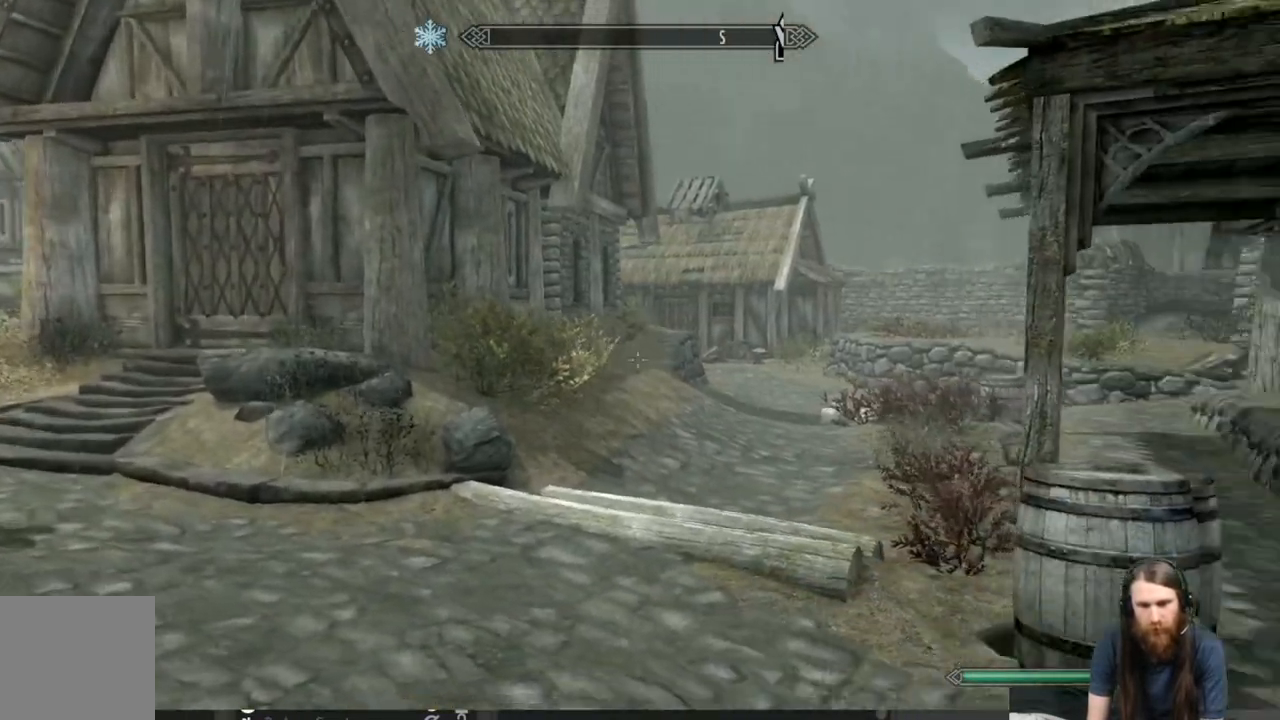
{"buttons": ["START"], "left_stick": "center", "right_stick": "center", "events": [[133, "right_stick", "center"], [217, "left_stick", "center"], [383, "START", "down"]]}
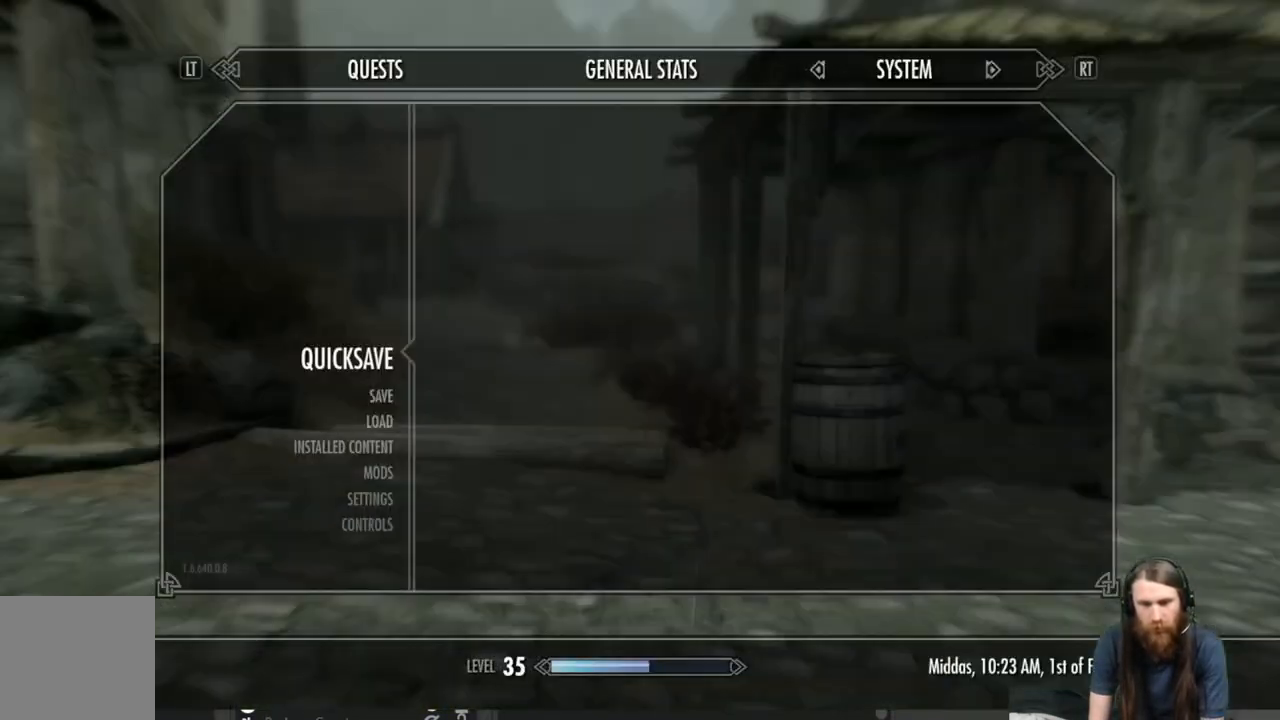
{"buttons": [], "left_stick": "center", "right_stick": "center", "events": [[33, "START", "up"]]}